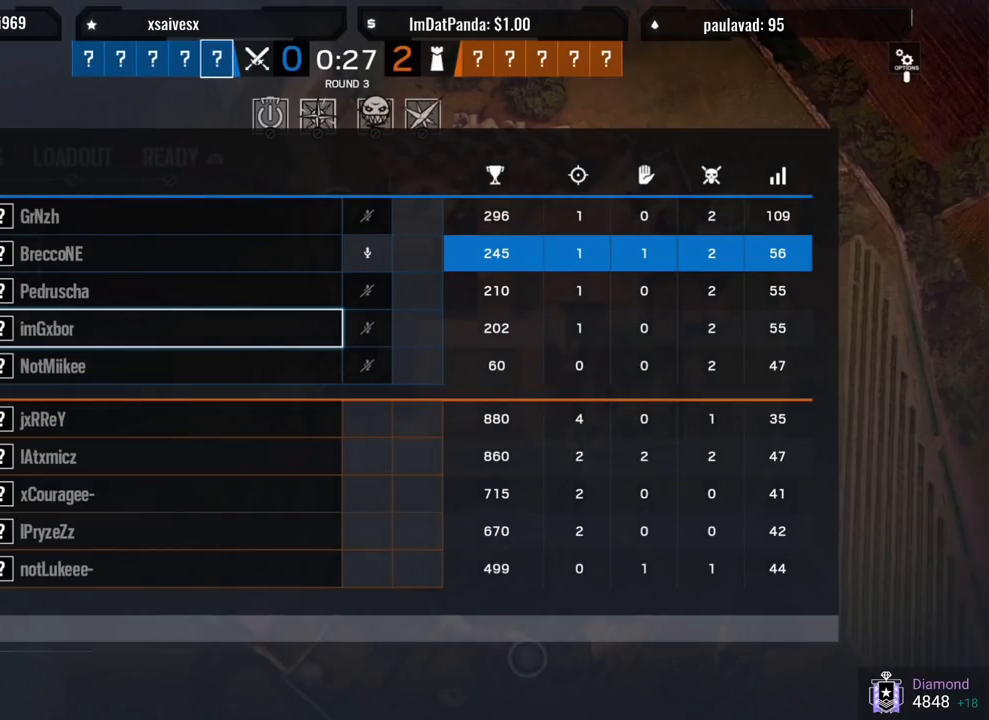
Gameplay with a controller (PlayStation layout); each line is a JSON object with the inputs held at the frame after it (dt_ms = milliseconds from this image to that frame). "events" lists button and stick changes between this image and that frame as [ms after this image, input, new state], when the widget could be followed in between.
{"dt_ms": 500, "buttons": ["R1", "R2"], "left_stick": "center", "right_stick": "center", "events": [[450, "R1", "down"], [450, "R2", "down"]]}
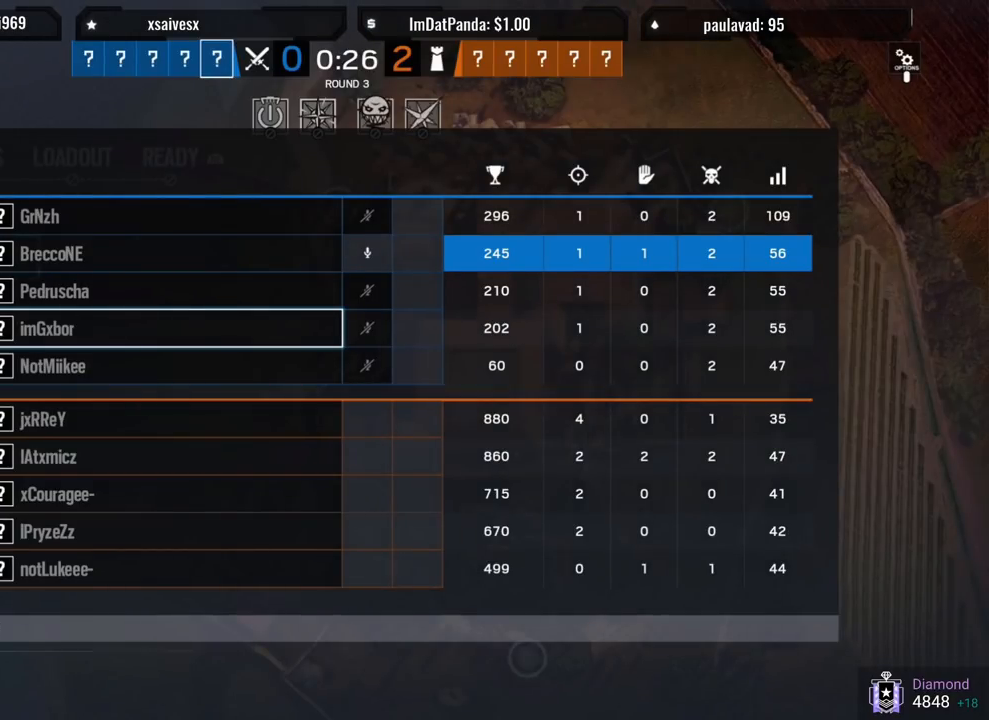
{"dt_ms": 500, "buttons": [], "left_stick": "center", "right_stick": "center", "events": [[100, "R1", "up"], [100, "R2", "up"], [317, "DPAD_DOWN", "down"], [467, "DPAD_DOWN", "up"]]}
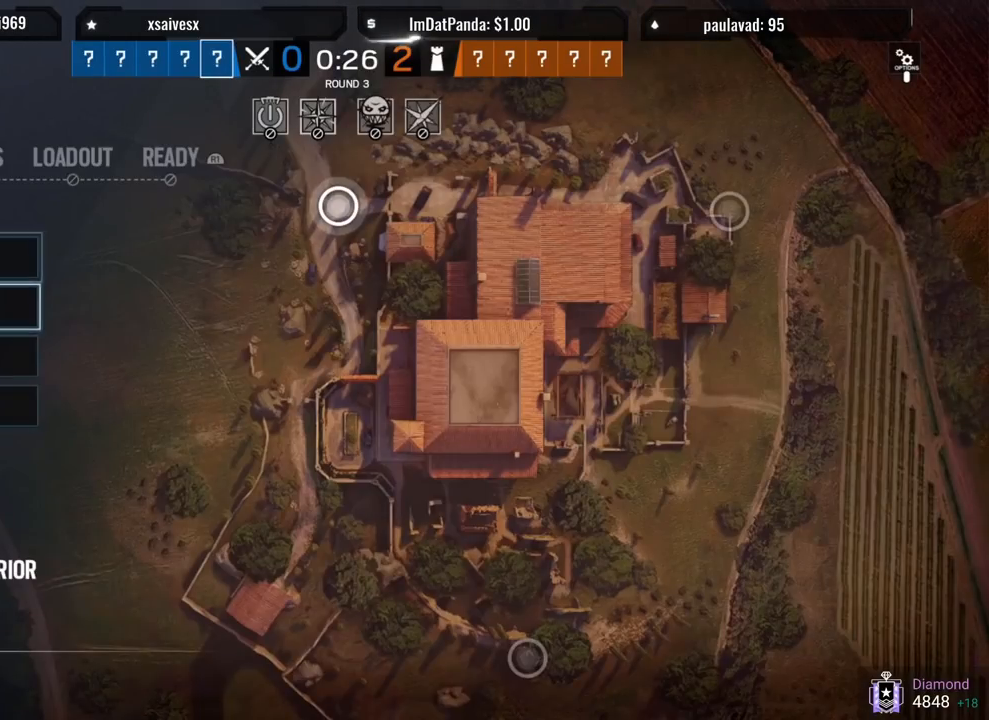
{"dt_ms": 500, "buttons": [], "left_stick": "center", "right_stick": "center", "events": [[67, "DPAD_DOWN", "down"], [183, "DPAD_DOWN", "up"]]}
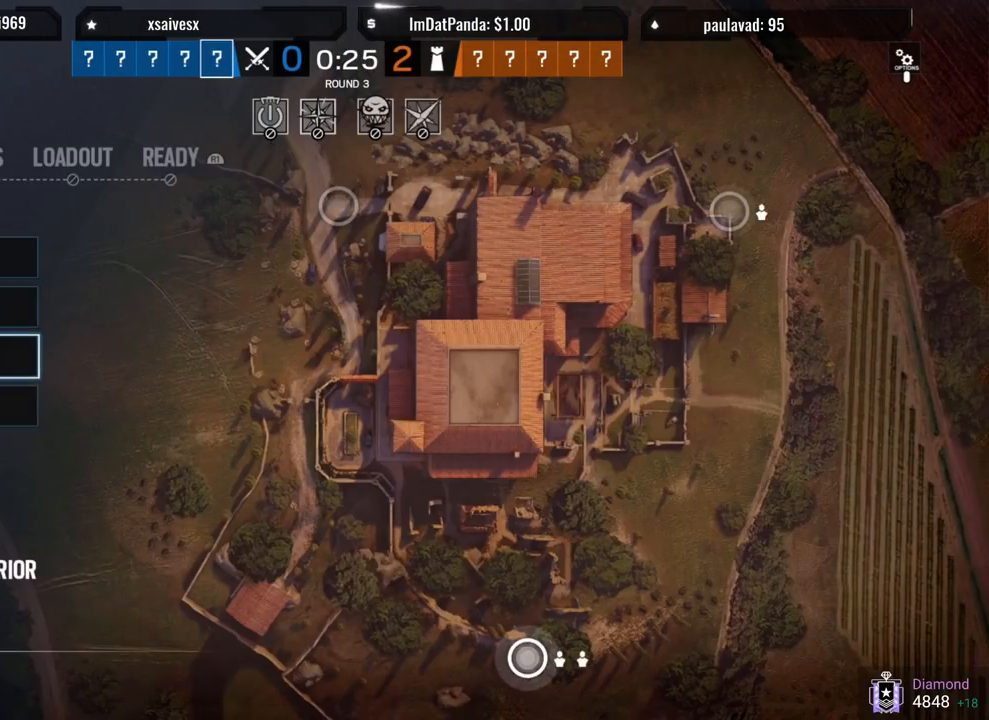
{"dt_ms": 500, "buttons": [], "left_stick": "center", "right_stick": "center", "events": [[33, "CROSS", "down"], [167, "CROSS", "up"]]}
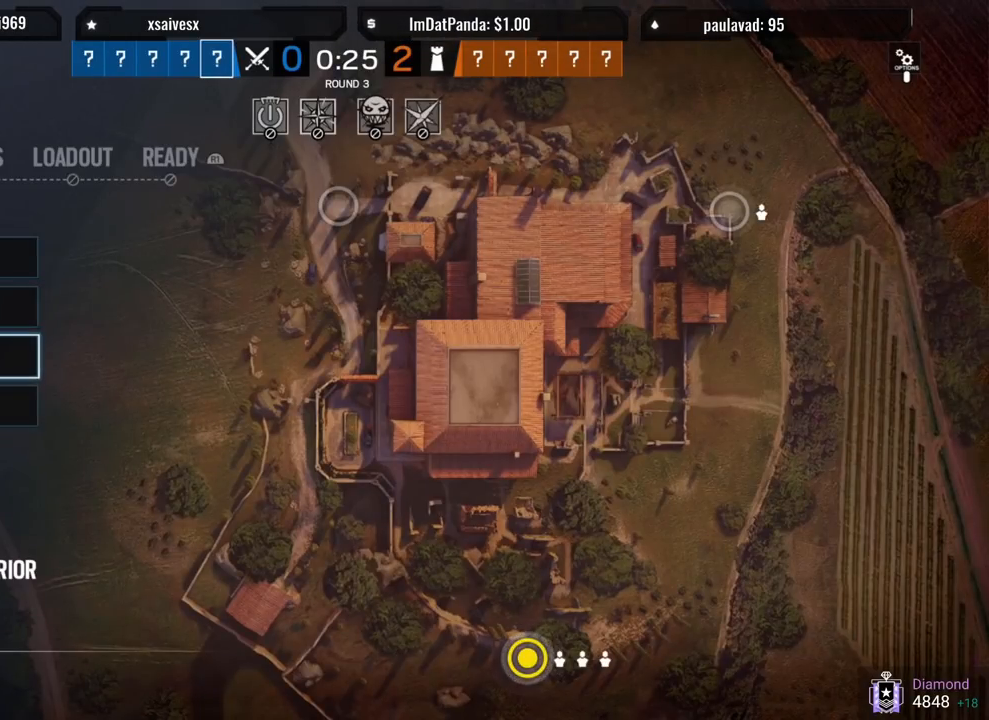
{"dt_ms": 500, "buttons": [], "left_stick": "center", "right_stick": "center", "events": []}
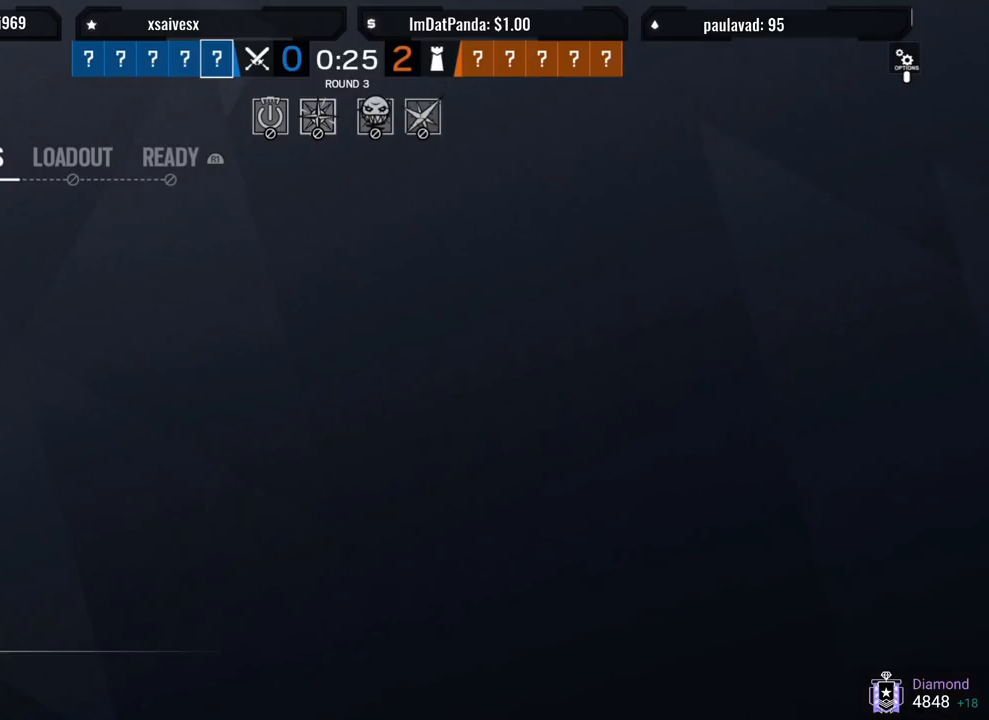
{"dt_ms": 500, "buttons": [], "left_stick": "center", "right_stick": "center", "events": []}
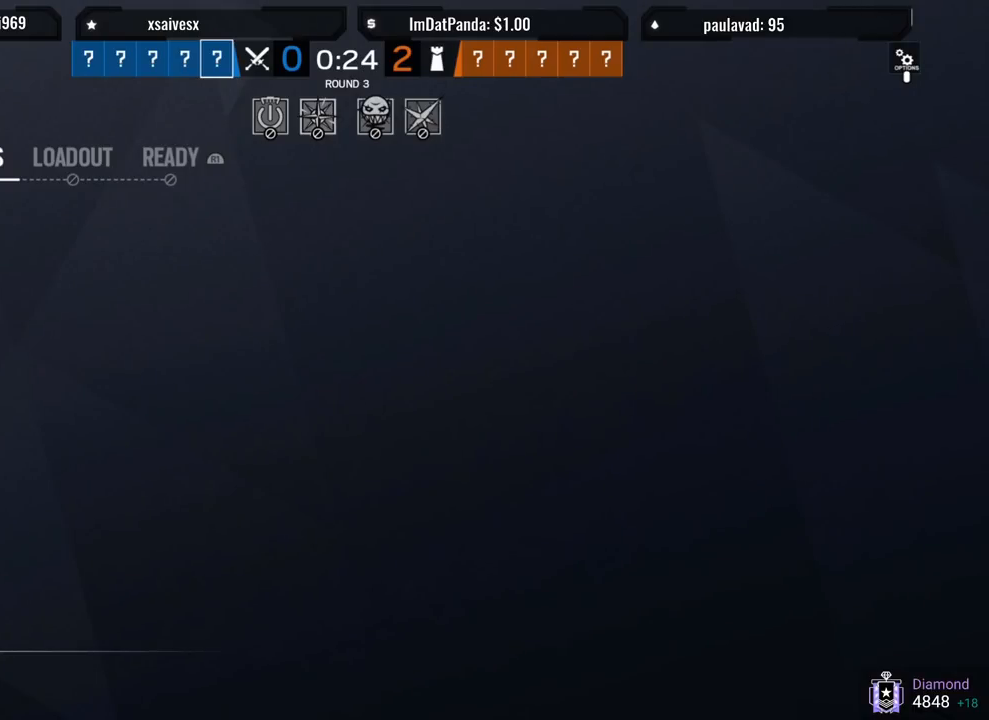
{"dt_ms": 500, "buttons": [], "left_stick": "center", "right_stick": "center", "events": [[283, "DPAD_DOWN", "down"], [417, "DPAD_DOWN", "up"]]}
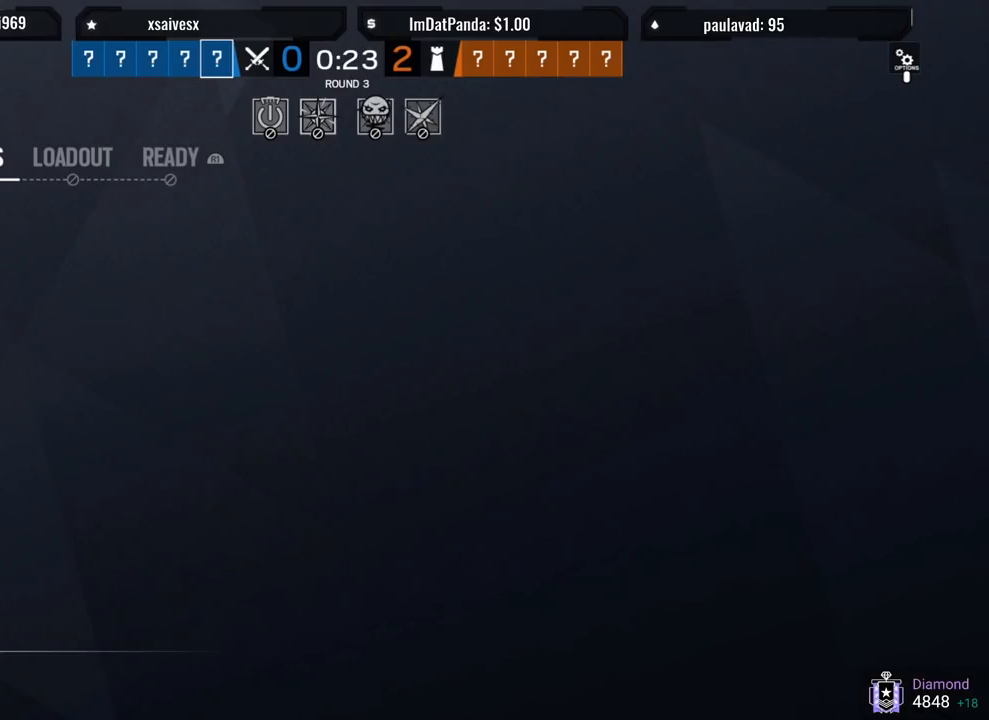
{"dt_ms": 500, "buttons": [], "left_stick": "center", "right_stick": "center", "events": [[17, "DPAD_RIGHT", "down"], [117, "DPAD_RIGHT", "up"], [200, "DPAD_RIGHT", "down"], [333, "DPAD_RIGHT", "up"]]}
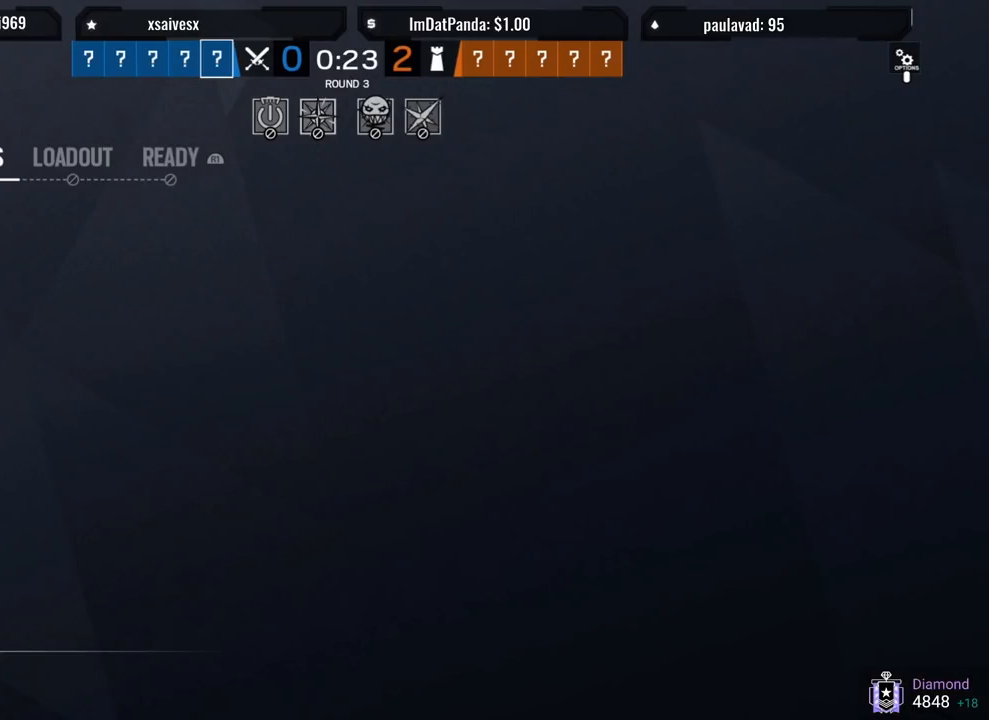
{"dt_ms": 500, "buttons": [], "left_stick": "center", "right_stick": "center", "events": []}
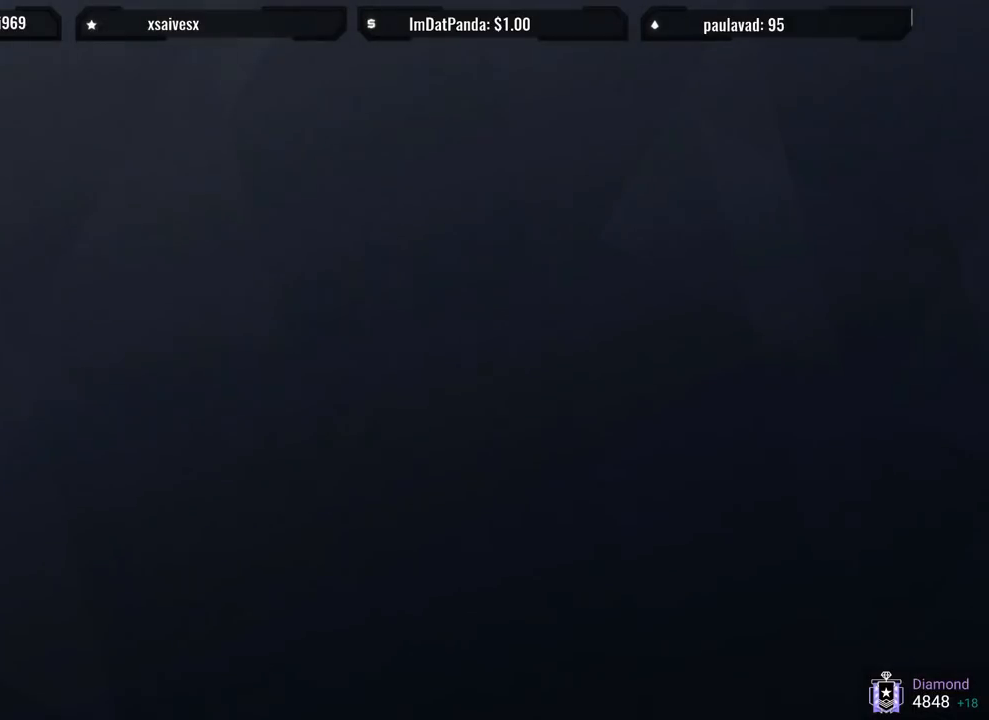
{"dt_ms": 500, "buttons": [], "left_stick": "center", "right_stick": "center", "events": []}
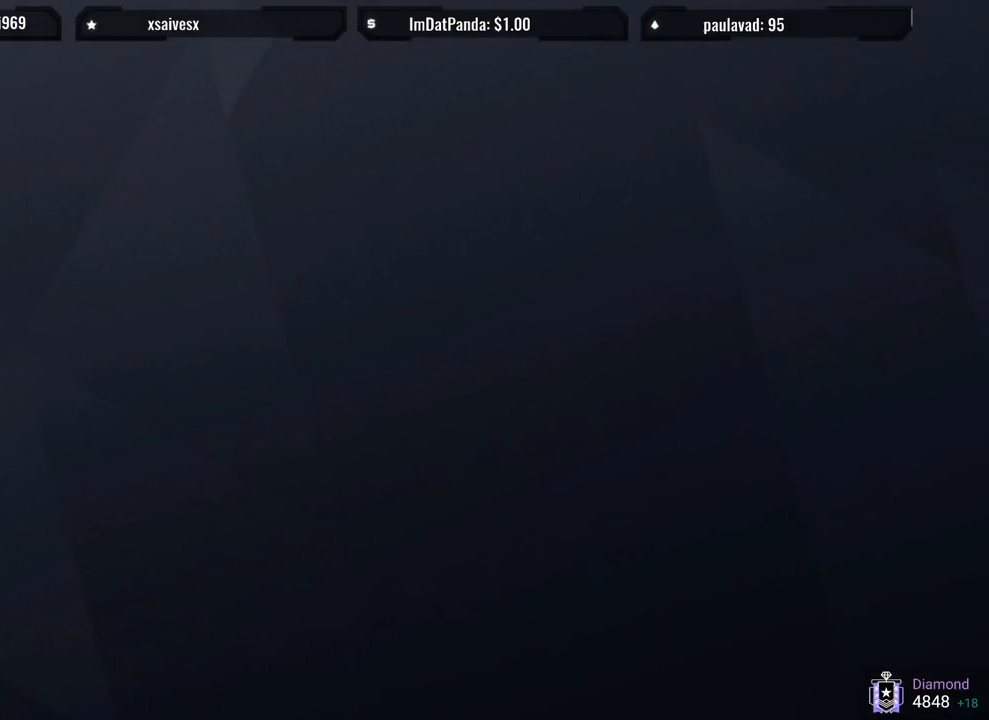
{"dt_ms": 500, "buttons": [], "left_stick": "center", "right_stick": "center", "events": []}
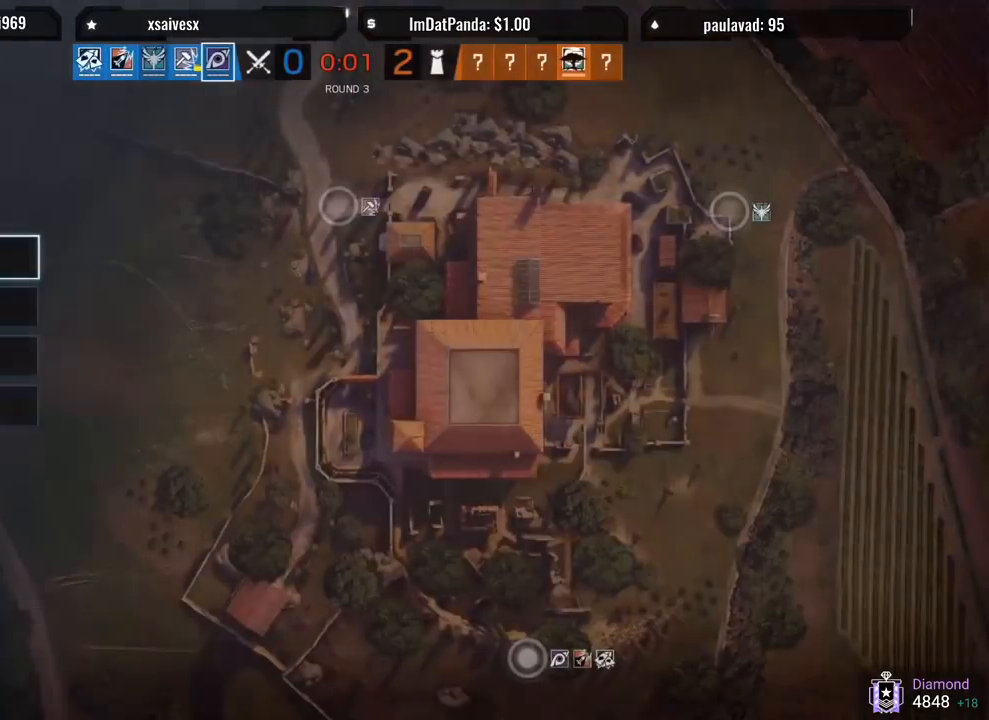
{"dt_ms": 500, "buttons": [], "left_stick": "center", "right_stick": "center", "events": [[83, "DPAD_DOWN", "down"], [233, "DPAD_DOWN", "up"]]}
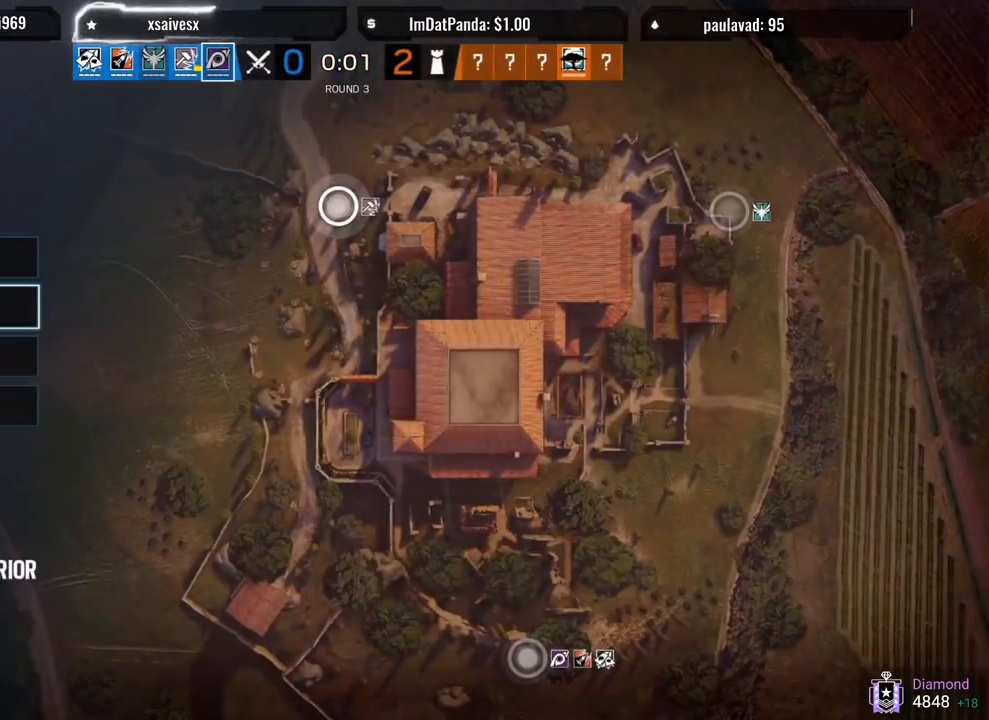
{"dt_ms": 500, "buttons": ["R1", "R2"], "left_stick": "center", "right_stick": "center", "events": [[167, "CROSS", "down"], [283, "CROSS", "up"], [400, "R2", "down"], [467, "R1", "down"]]}
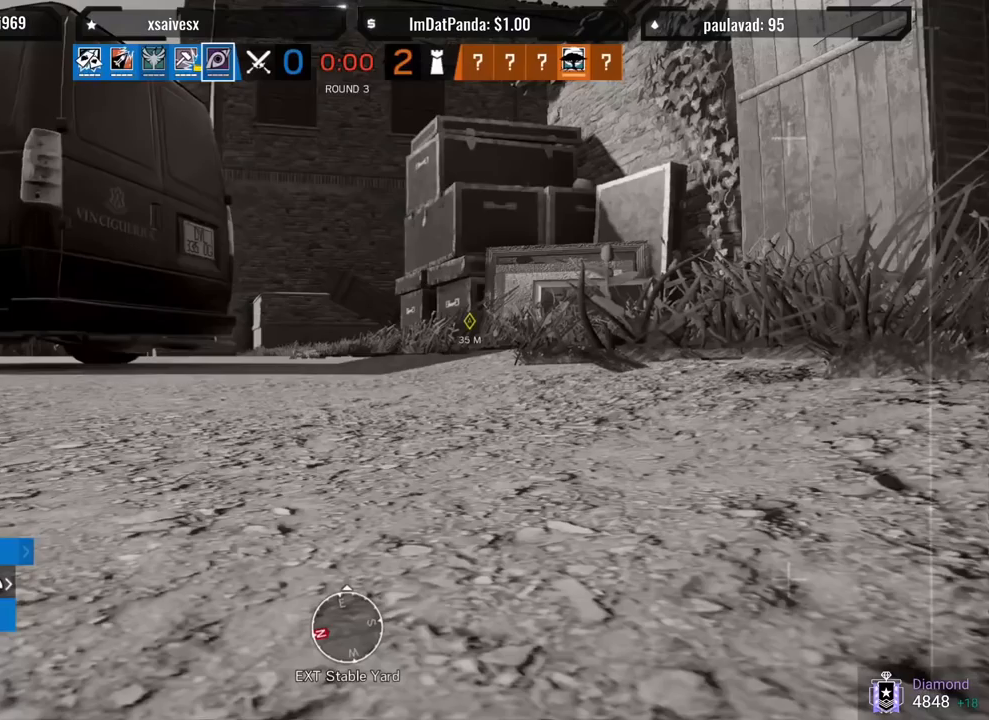
{"dt_ms": 500, "buttons": ["R1"], "left_stick": "center", "right_stick": "center", "events": [[33, "R2", "up"]]}
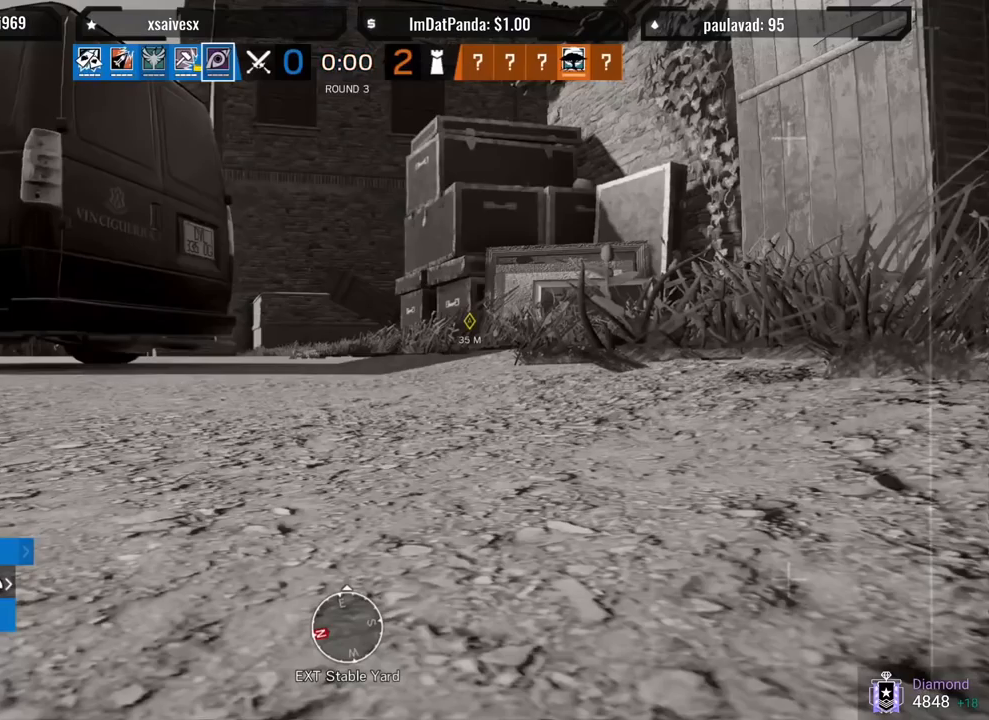
{"dt_ms": 500, "buttons": ["L3"], "left_stick": "up", "right_stick": "left"}
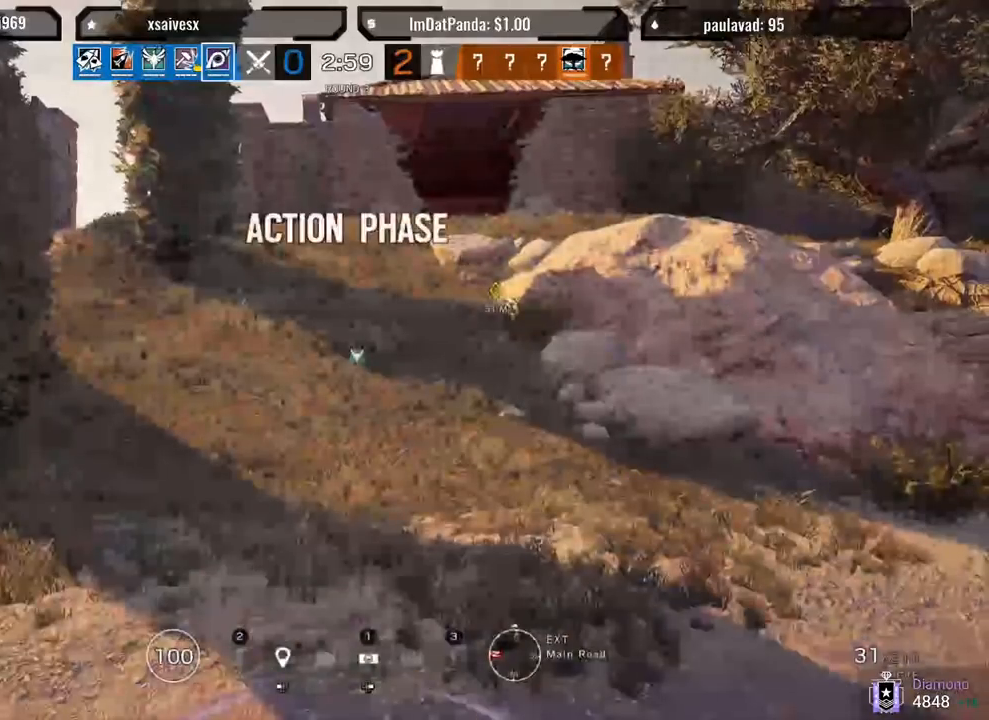
{"dt_ms": 1000, "buttons": [], "left_stick": "up", "right_stick": "left"}
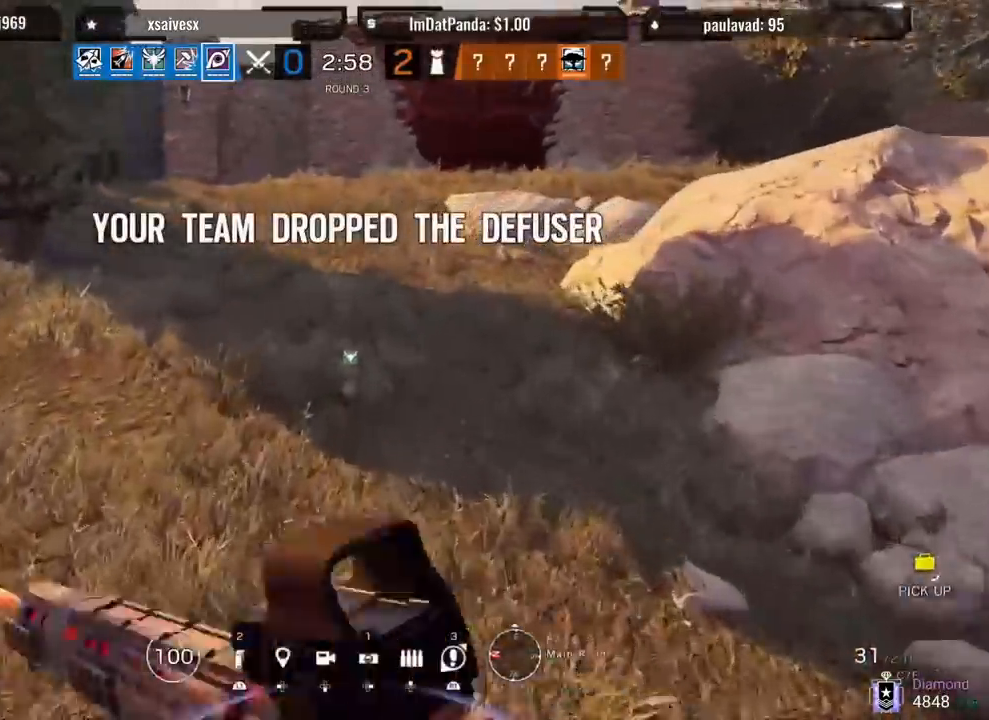
{"dt_ms": 500, "buttons": [], "left_stick": "up", "right_stick": "left", "events": []}
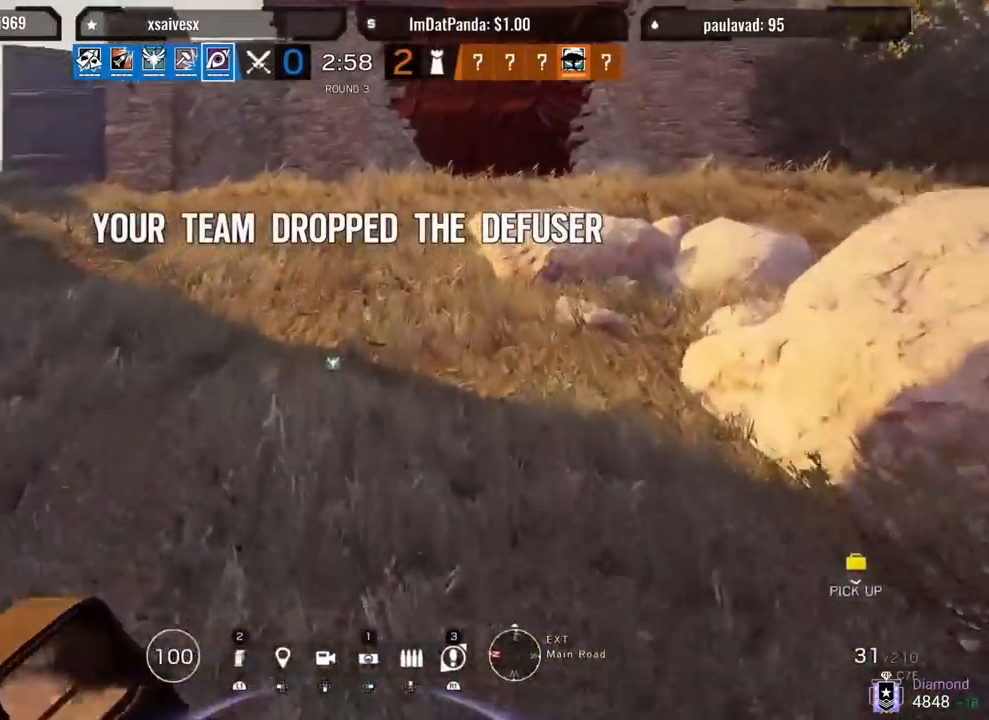
{"dt_ms": 500, "buttons": [], "left_stick": "up", "right_stick": "center", "events": [[83, "right_stick", "center"]]}
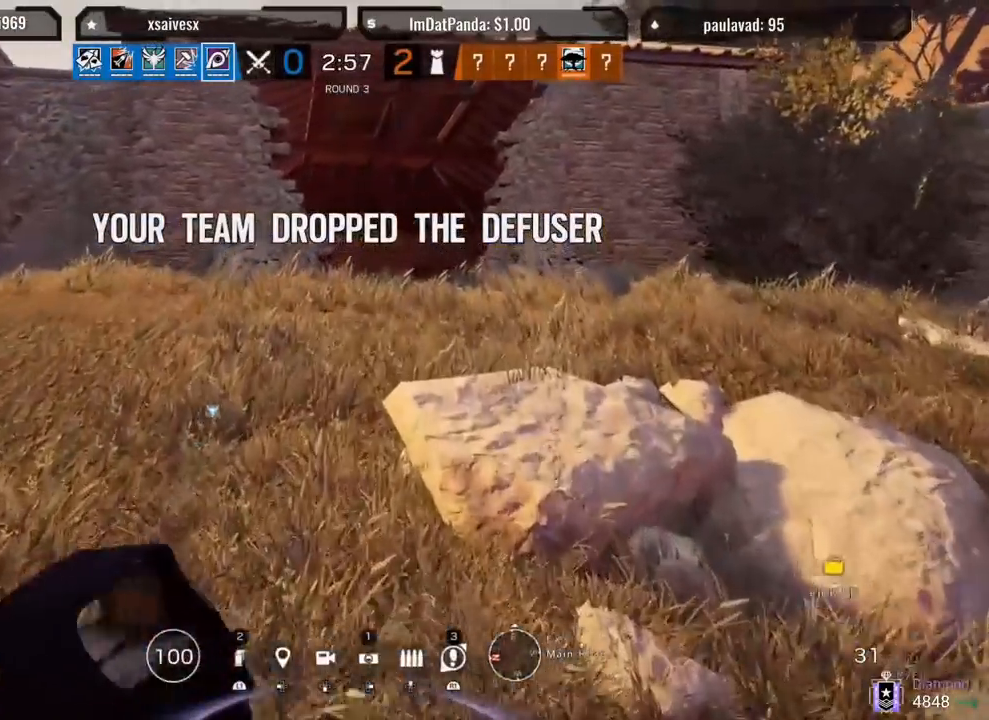
{"dt_ms": 500, "buttons": [], "left_stick": "up", "right_stick": "center", "events": []}
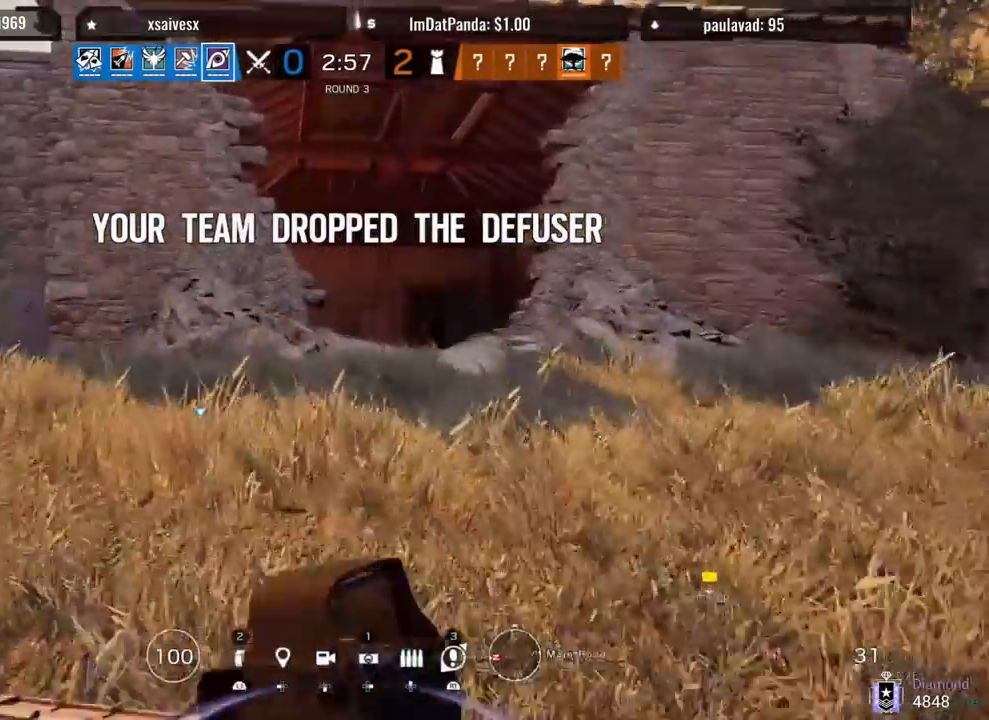
{"dt_ms": 500, "buttons": [], "left_stick": "up", "right_stick": "center", "events": [[350, "right_stick", "right"], [450, "right_stick", "center"]]}
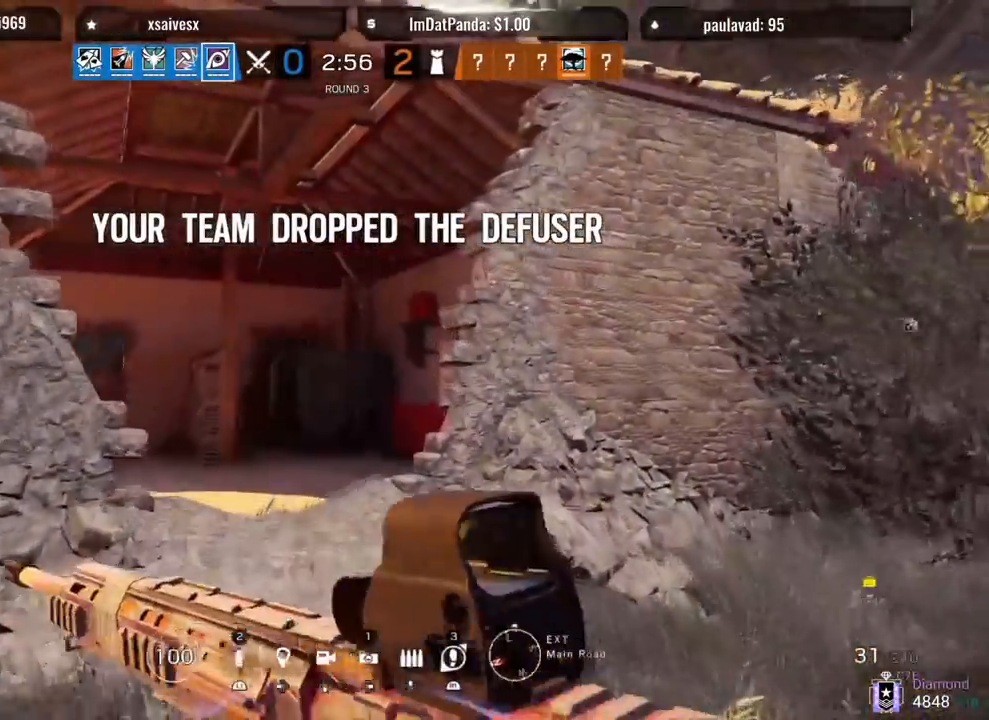
{"dt_ms": 500, "buttons": [], "left_stick": "up", "right_stick": "center", "events": []}
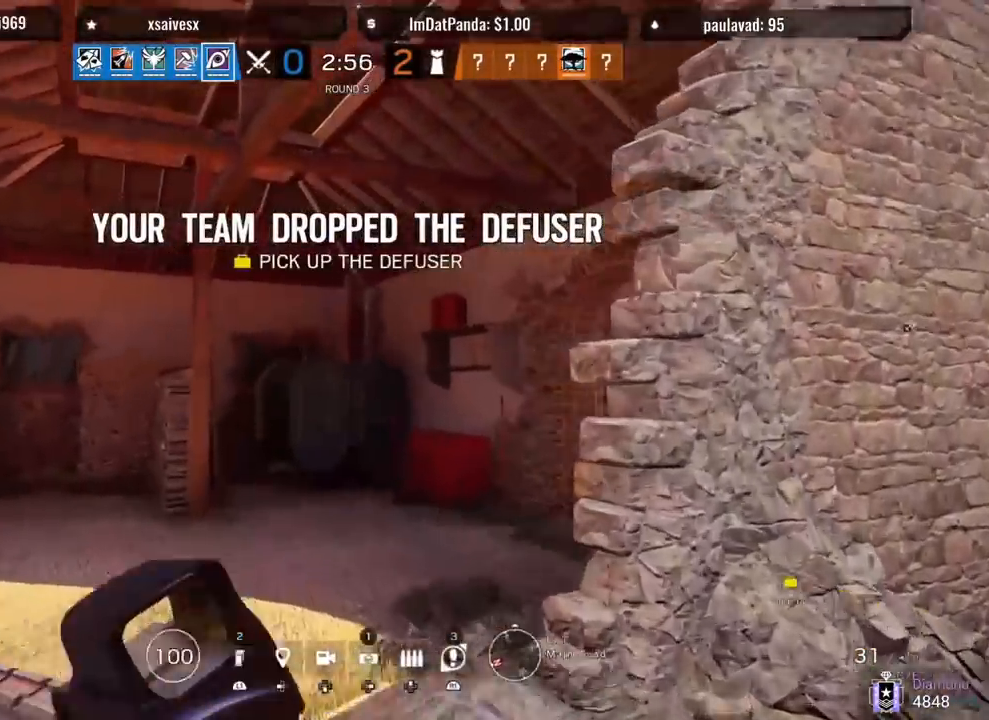
{"dt_ms": 500, "buttons": [], "left_stick": "up", "right_stick": "center", "events": [[100, "right_stick", "right"], [300, "right_stick", "center"]]}
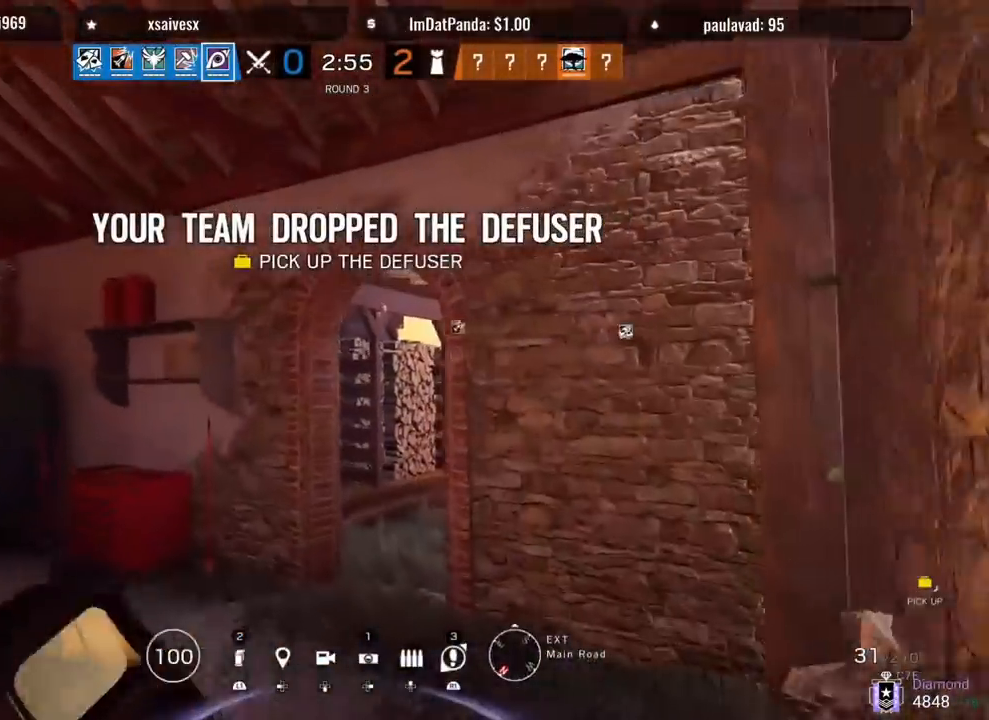
{"dt_ms": 500, "buttons": [], "left_stick": "up", "right_stick": "right", "events": [[500, "right_stick", "right"]]}
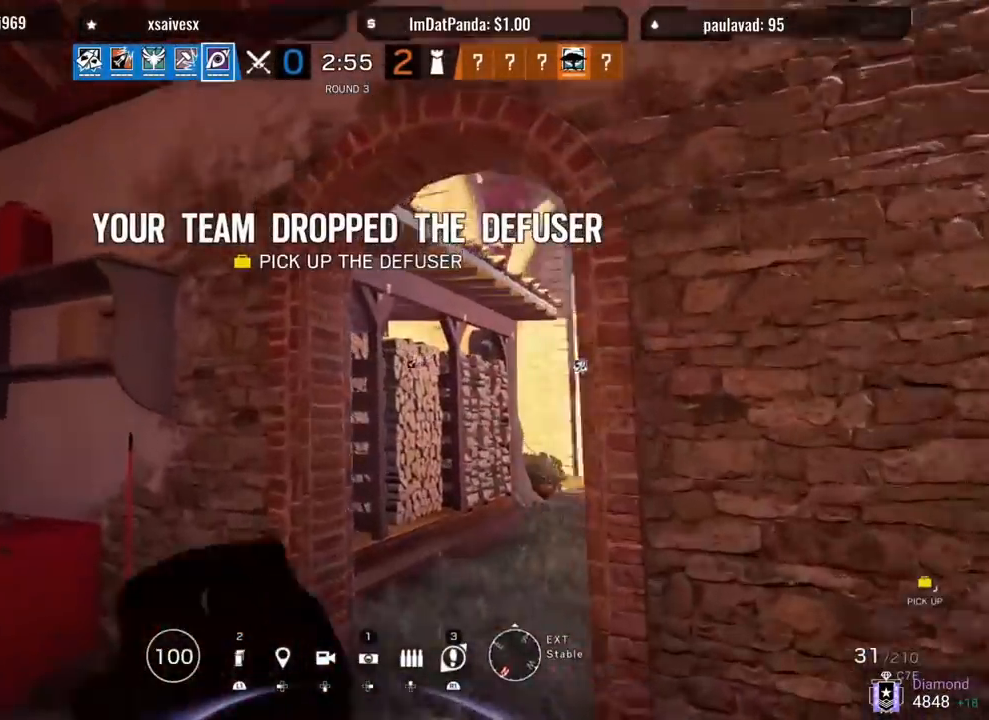
{"dt_ms": 500, "buttons": ["R2"], "left_stick": "up", "right_stick": "up-right", "events": [[167, "right_stick", "up-right"], [500, "R2", "down"]]}
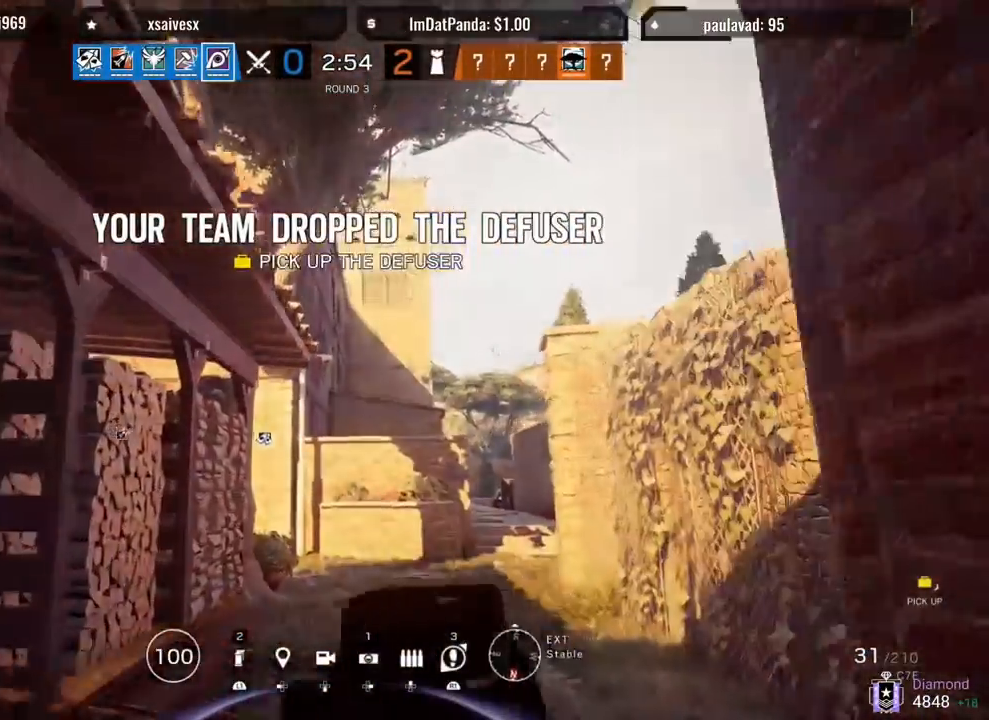
{"dt_ms": 500, "buttons": ["L1"], "left_stick": "up", "right_stick": "center"}
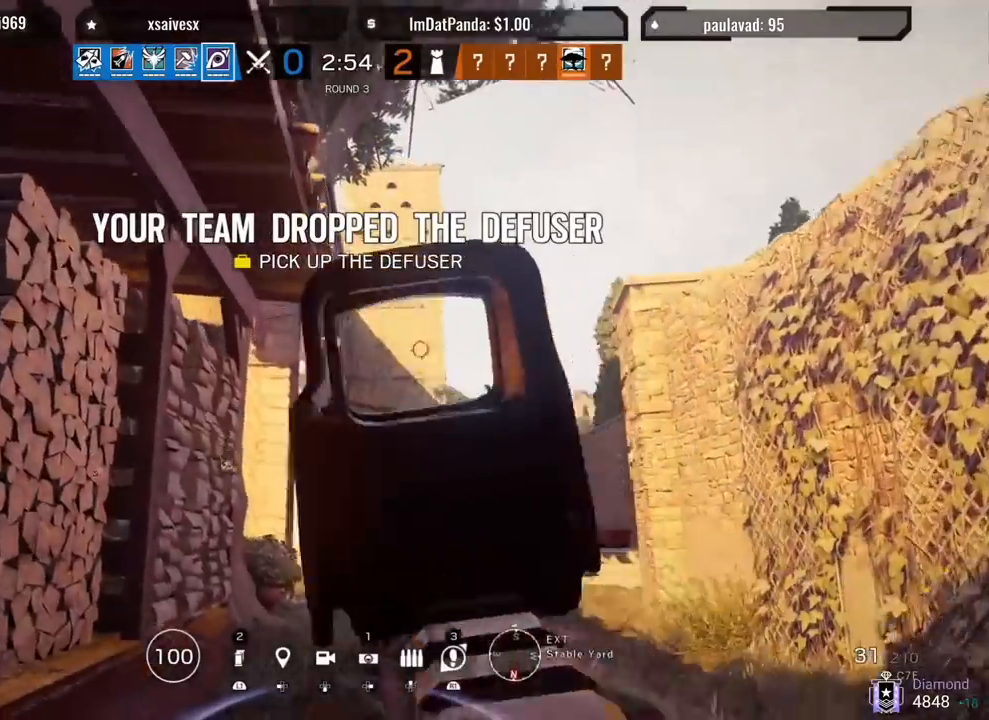
{"dt_ms": 500, "buttons": ["L1"], "left_stick": "up", "right_stick": "center", "events": []}
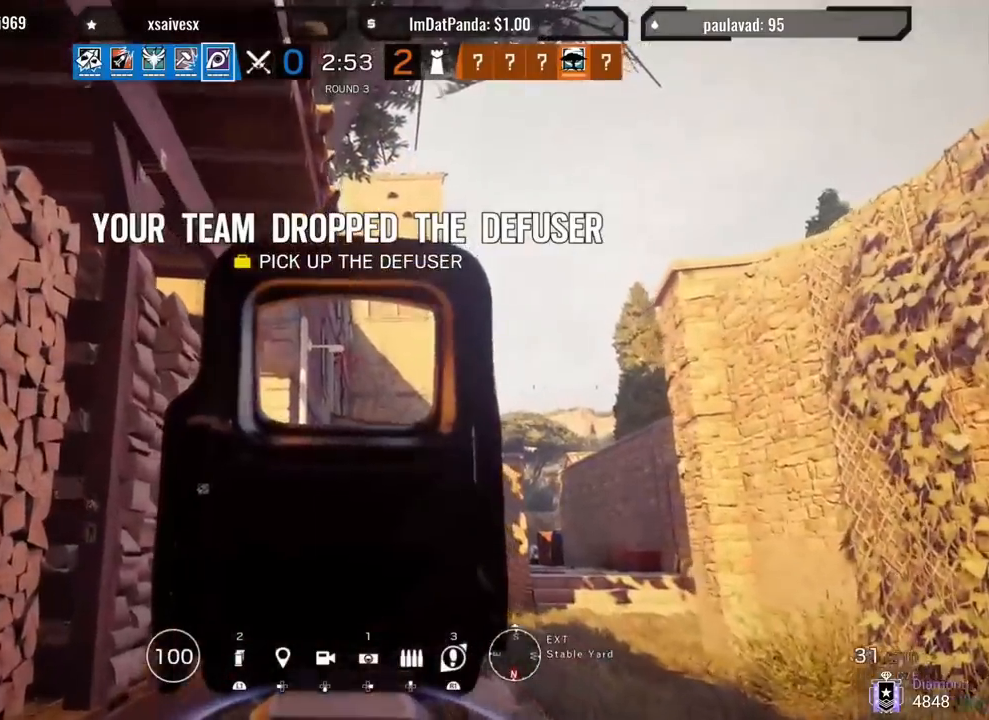
{"dt_ms": 500, "buttons": [], "left_stick": "up", "right_stick": "left", "events": [[17, "R1", "down"], [33, "L1", "up"], [100, "L3", "down"], [100, "R1", "up"], [200, "L3", "up"], [267, "L3", "down"], [333, "right_stick", "left"], [400, "L3", "up"]]}
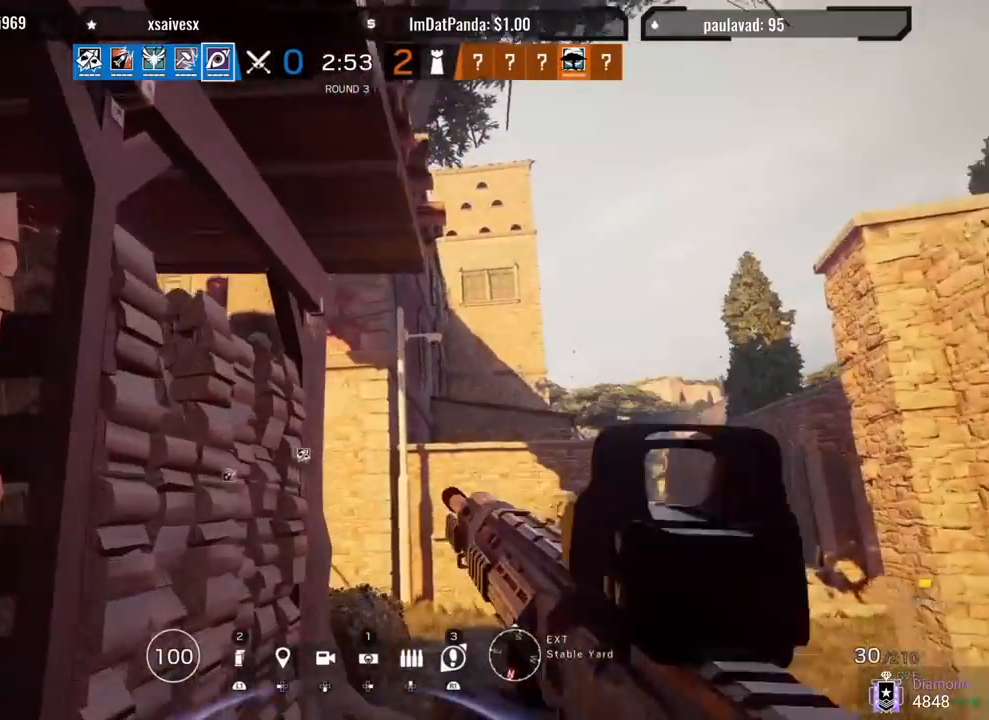
{"dt_ms": 500, "buttons": ["L1", "L3"], "left_stick": "up-left", "right_stick": "up-right", "events": [[100, "right_stick", "right"], [133, "L1", "down"], [167, "L3", "down"], [167, "left_stick", "left"], [217, "left_stick", "center"], [217, "right_stick", "up"], [283, "right_stick", "center"], [333, "right_stick", "up-right"], [367, "L3", "up"], [417, "L3", "down"], [433, "left_stick", "up-left"]]}
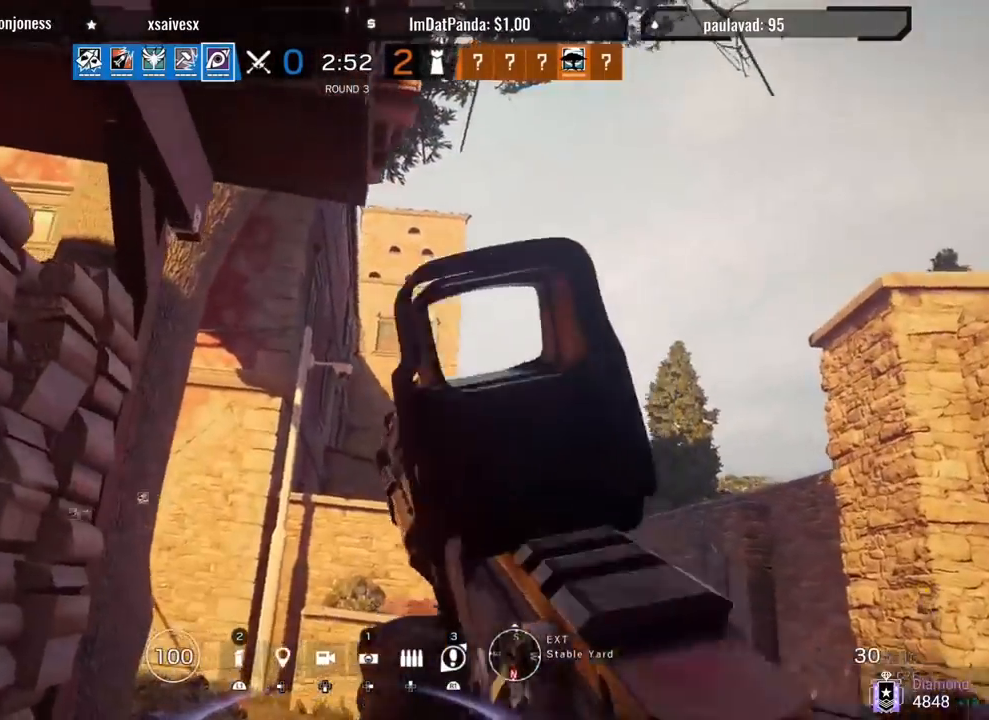
{"dt_ms": 500, "buttons": ["L1"], "left_stick": "up", "right_stick": "center", "events": [[33, "L3", "up"], [67, "right_stick", "right"], [183, "right_stick", "center"], [350, "left_stick", "up"]]}